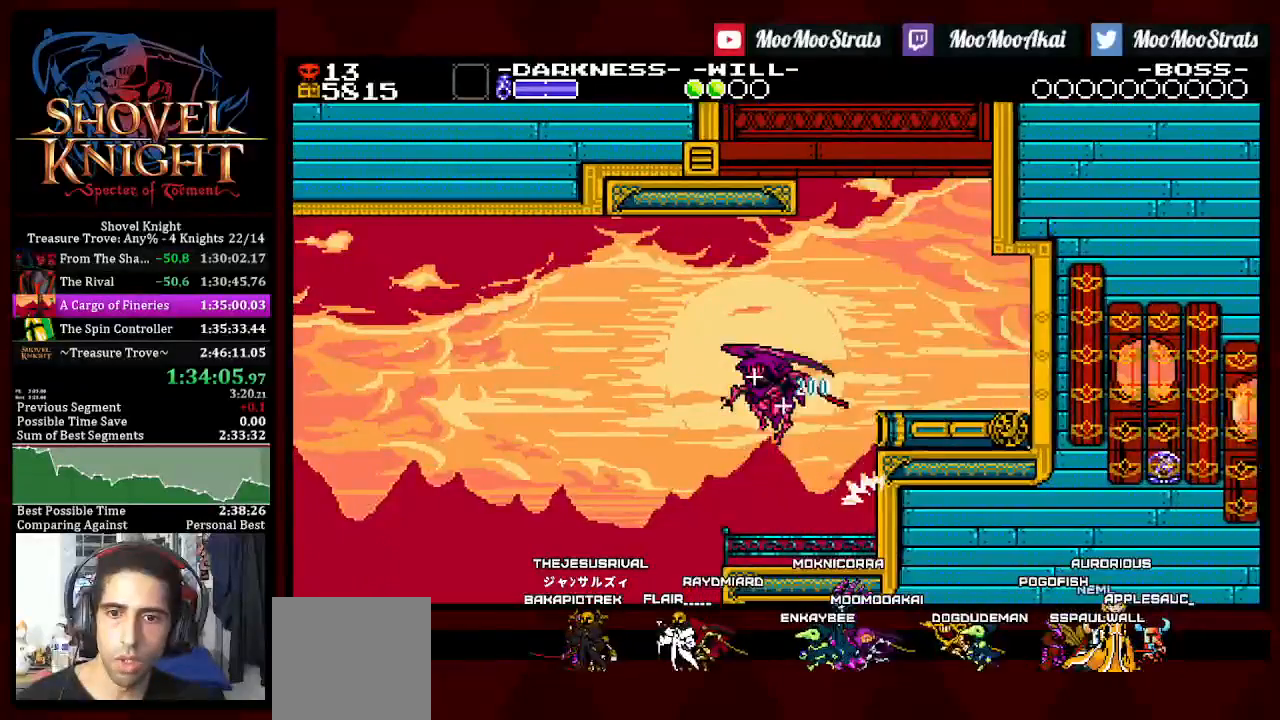
Gameplay with a controller (PlayStation layout); each line is a JSON object with the inputs held at the frame after it. "events" lists button and stick changes between this image and that frame as [ms after this image, input, new state], when the widget could be followed in between. Not read: START.
{"buttons": ["DPAD_RIGHT"], "left_stick": "center", "right_stick": "center", "events": [[400, "CROSS", "up"]]}
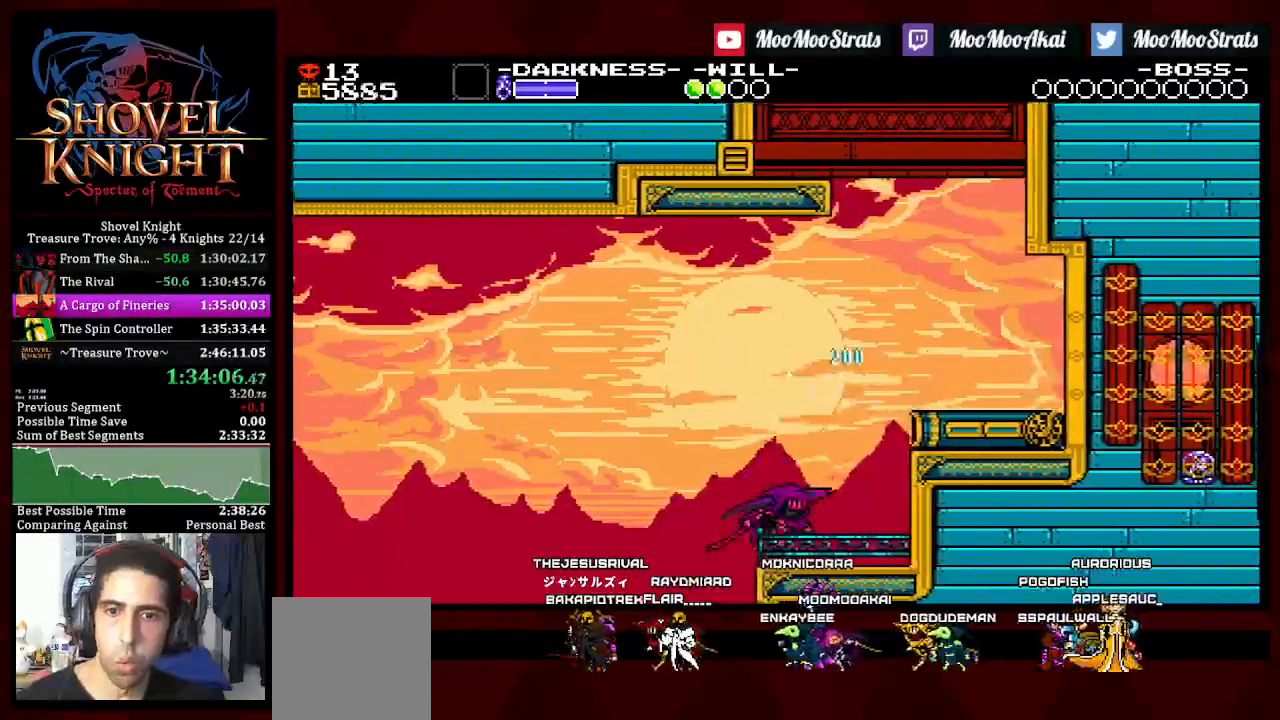
{"buttons": ["DPAD_RIGHT"], "left_stick": "center", "right_stick": "center", "events": []}
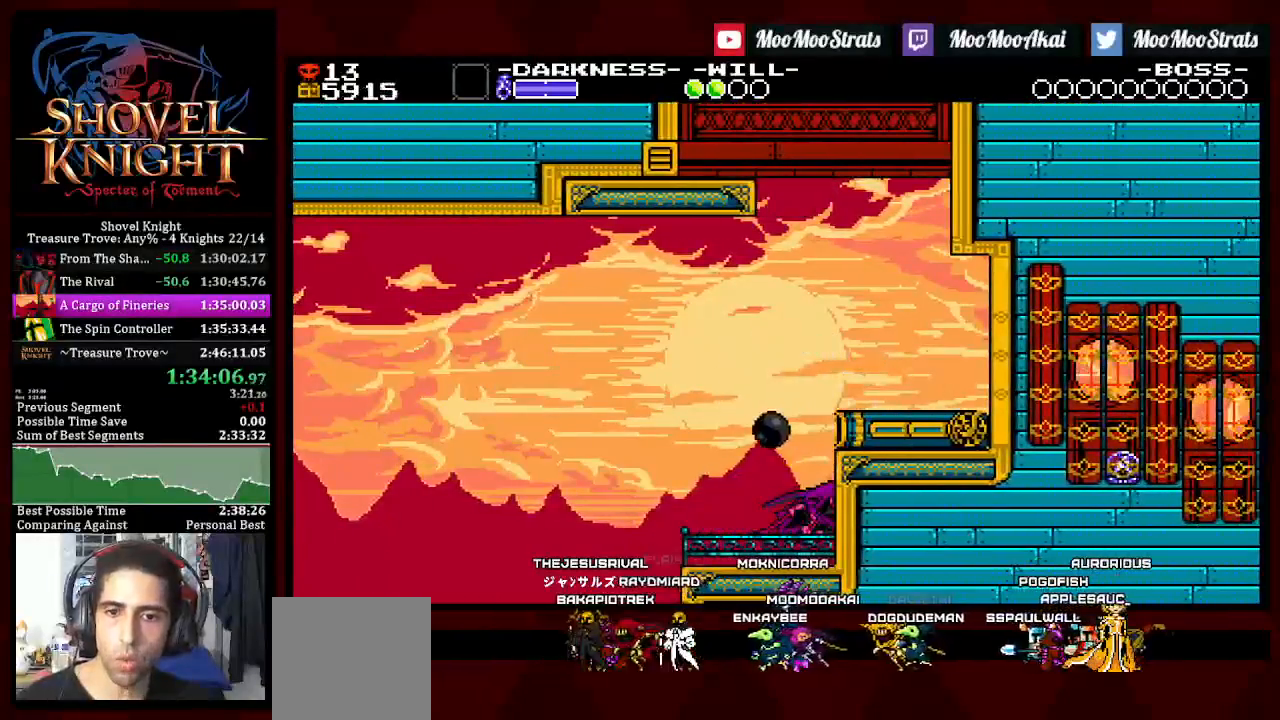
{"buttons": ["DPAD_RIGHT"], "left_stick": "center", "right_stick": "center", "events": [[117, "CROSS", "down"], [300, "CROSS", "up"]]}
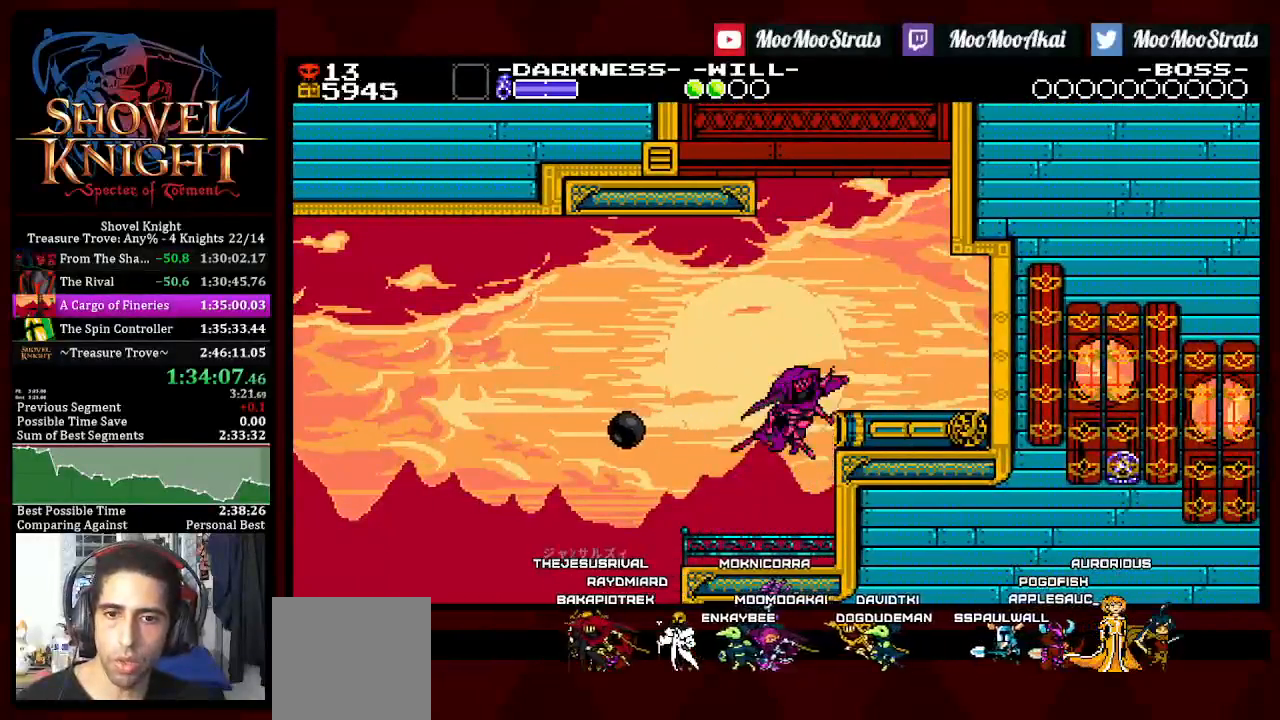
{"buttons": ["DPAD_RIGHT"], "left_stick": "center", "right_stick": "center", "events": []}
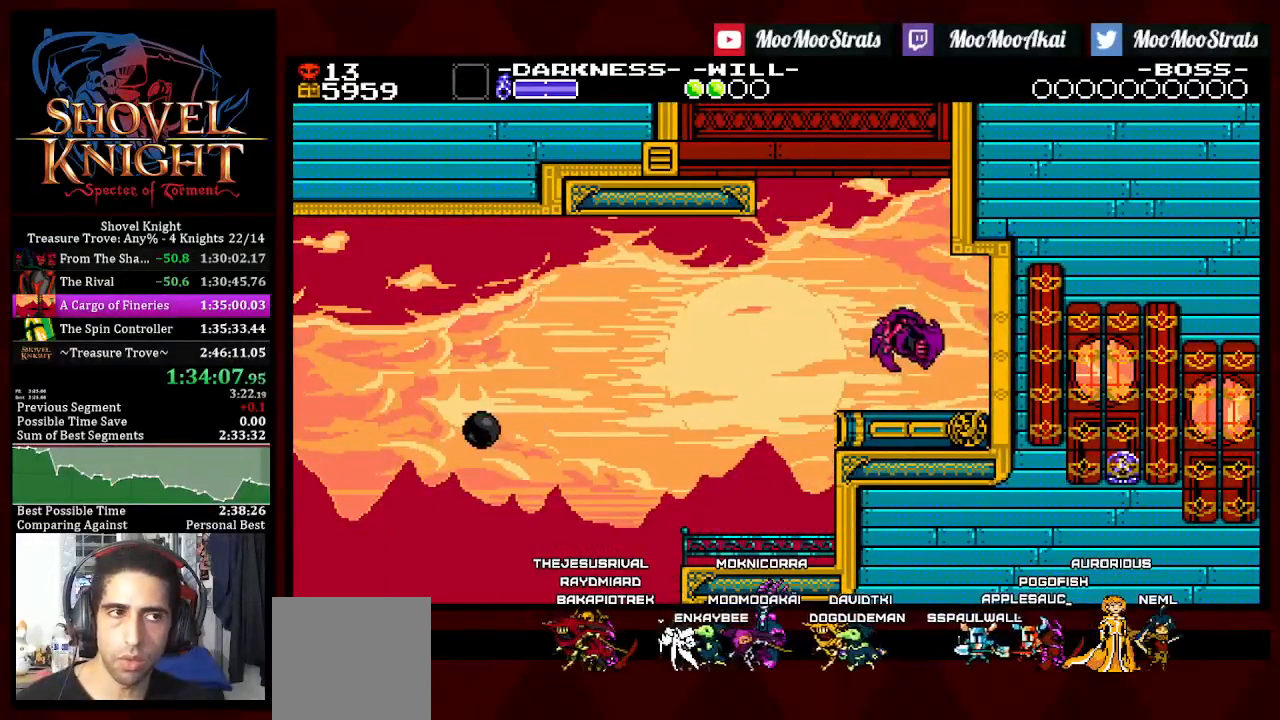
{"buttons": ["DPAD_RIGHT"], "left_stick": "center", "right_stick": "center", "events": []}
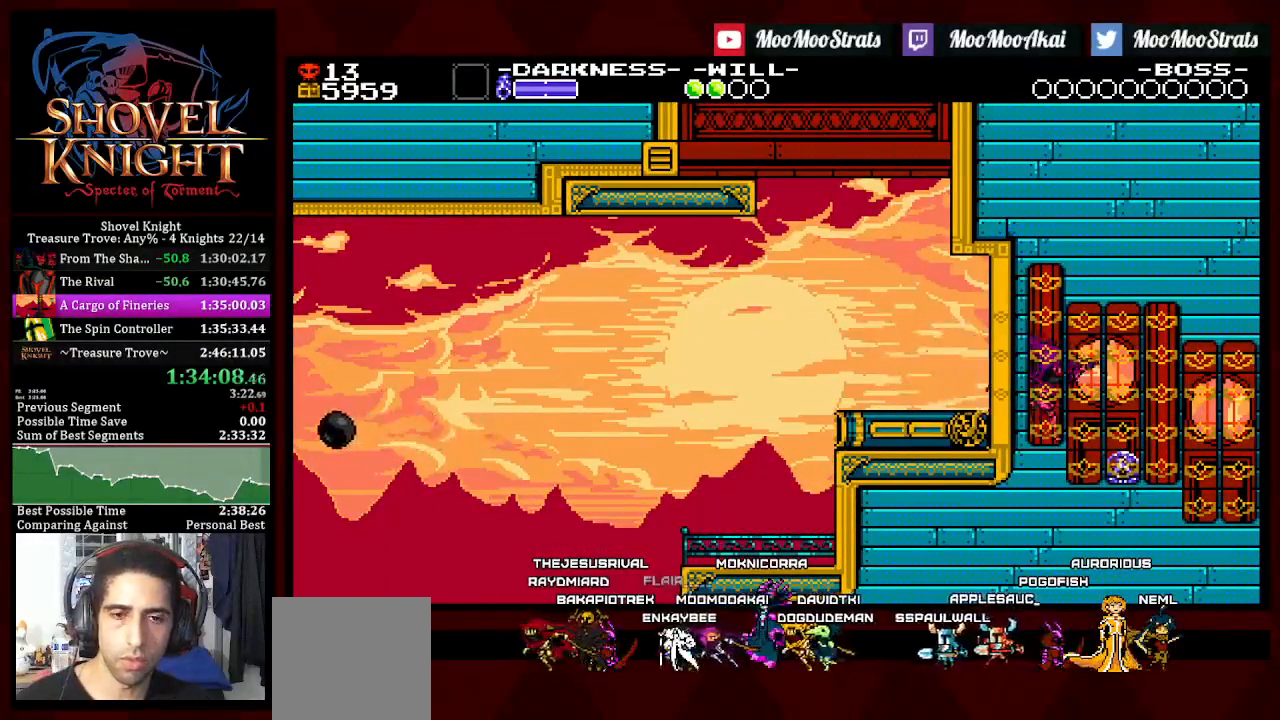
{"buttons": ["DPAD_RIGHT"], "left_stick": "center", "right_stick": "center", "events": []}
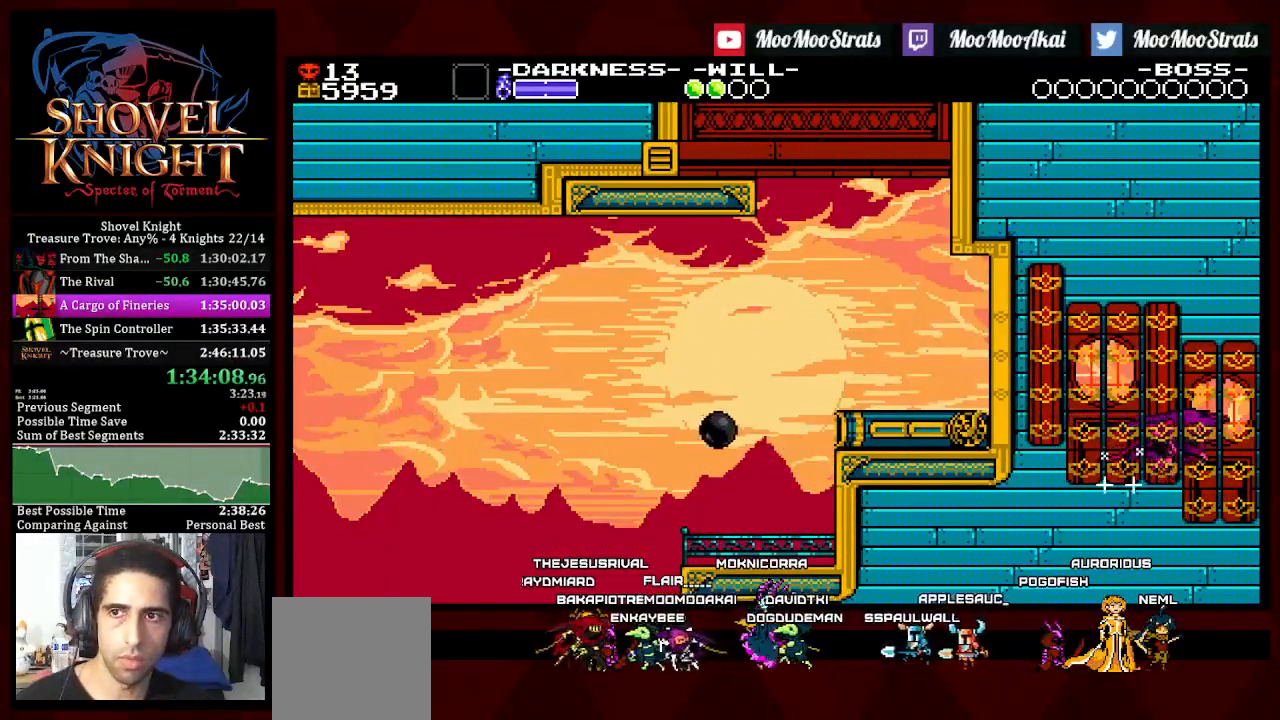
{"buttons": ["DPAD_RIGHT"], "left_stick": "center", "right_stick": "center", "events": []}
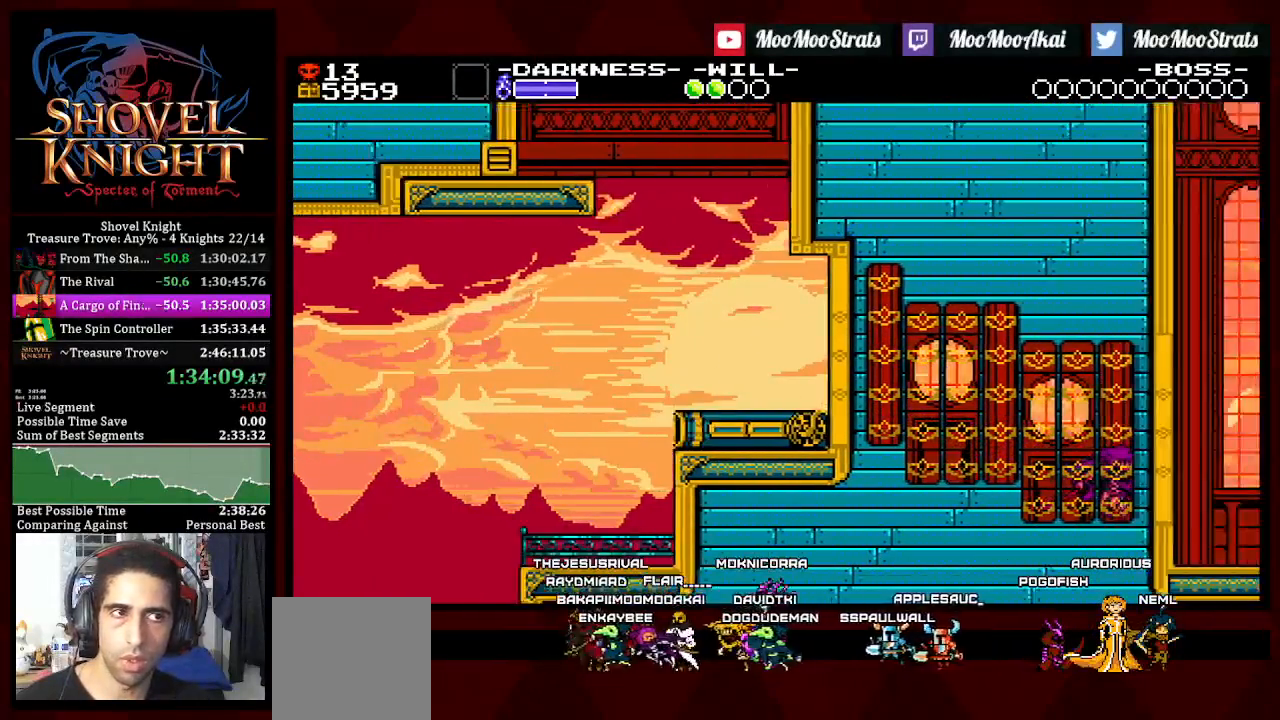
{"buttons": ["DPAD_RIGHT"], "left_stick": "center", "right_stick": "center", "events": []}
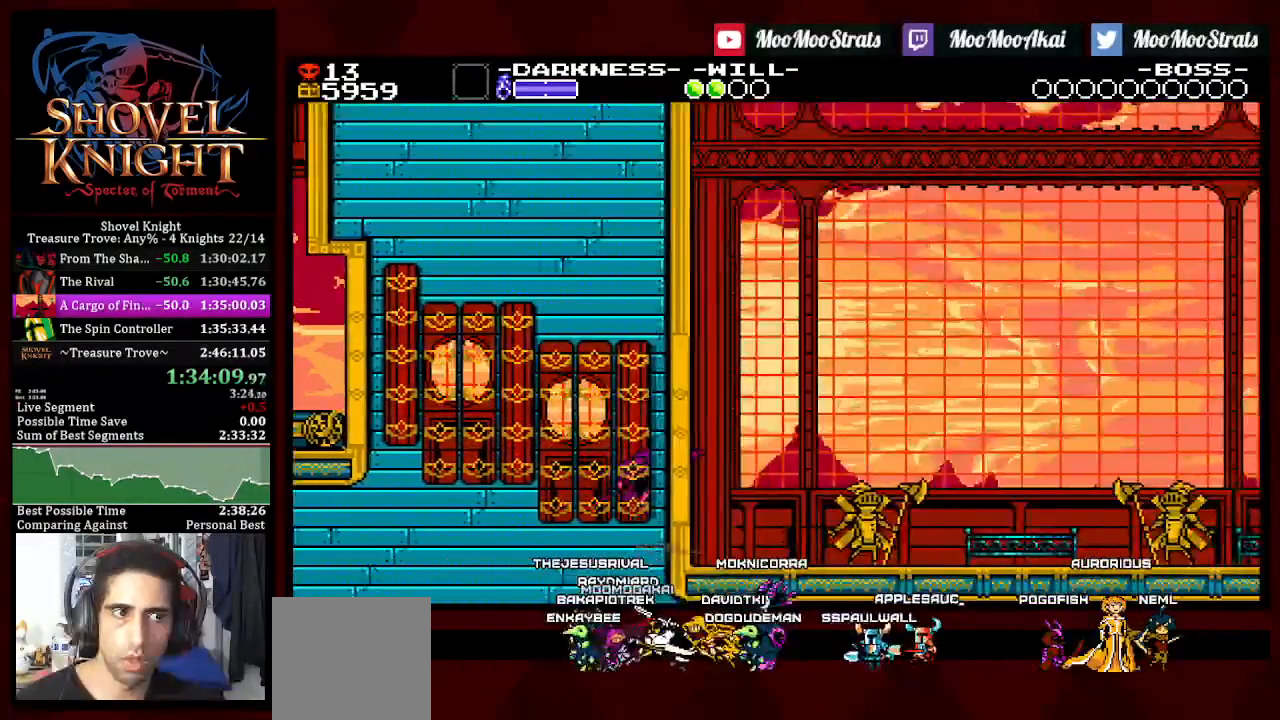
{"buttons": ["DPAD_RIGHT"], "left_stick": "center", "right_stick": "center", "events": []}
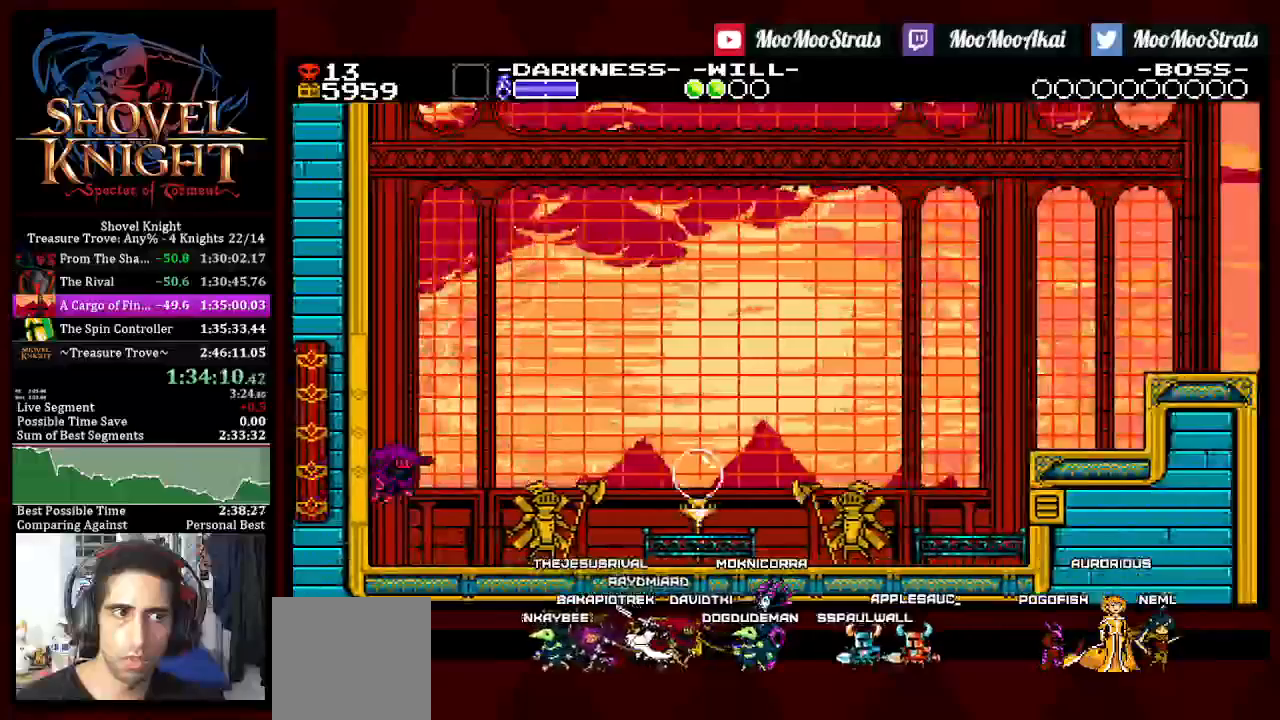
{"buttons": ["DPAD_RIGHT"], "left_stick": "center", "right_stick": "center", "events": []}
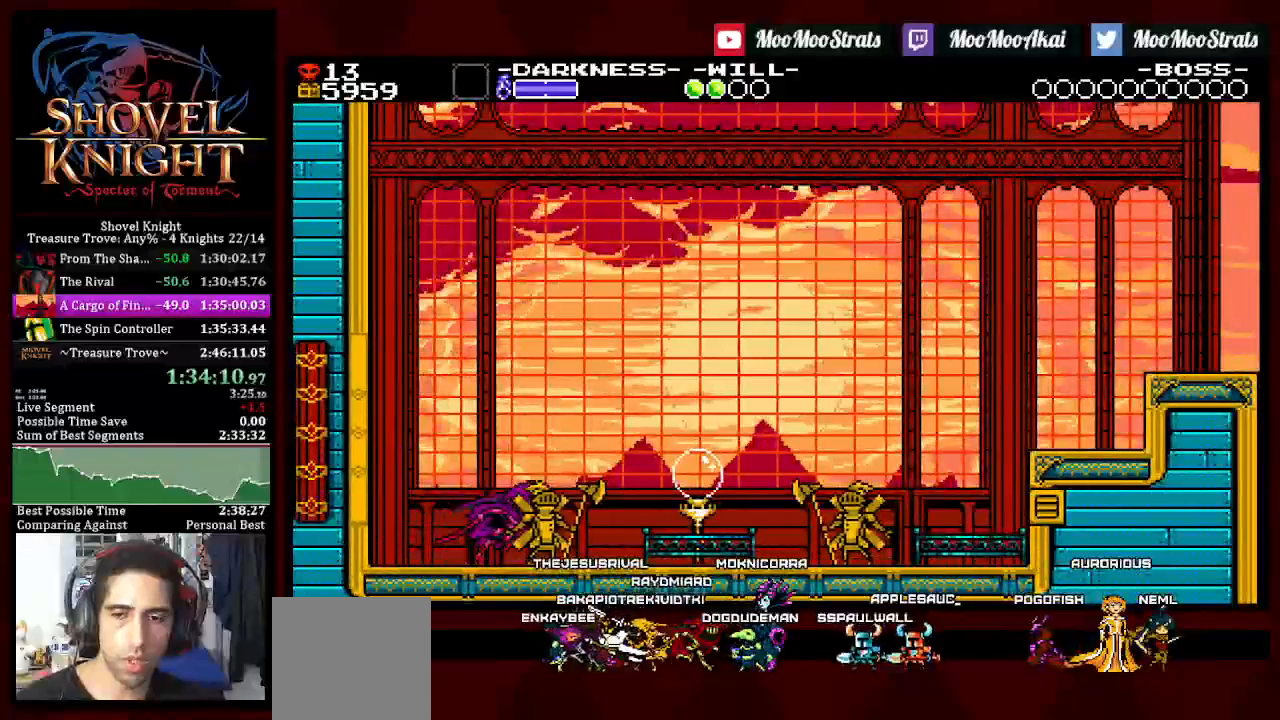
{"buttons": ["DPAD_RIGHT"], "left_stick": "center", "right_stick": "center", "events": []}
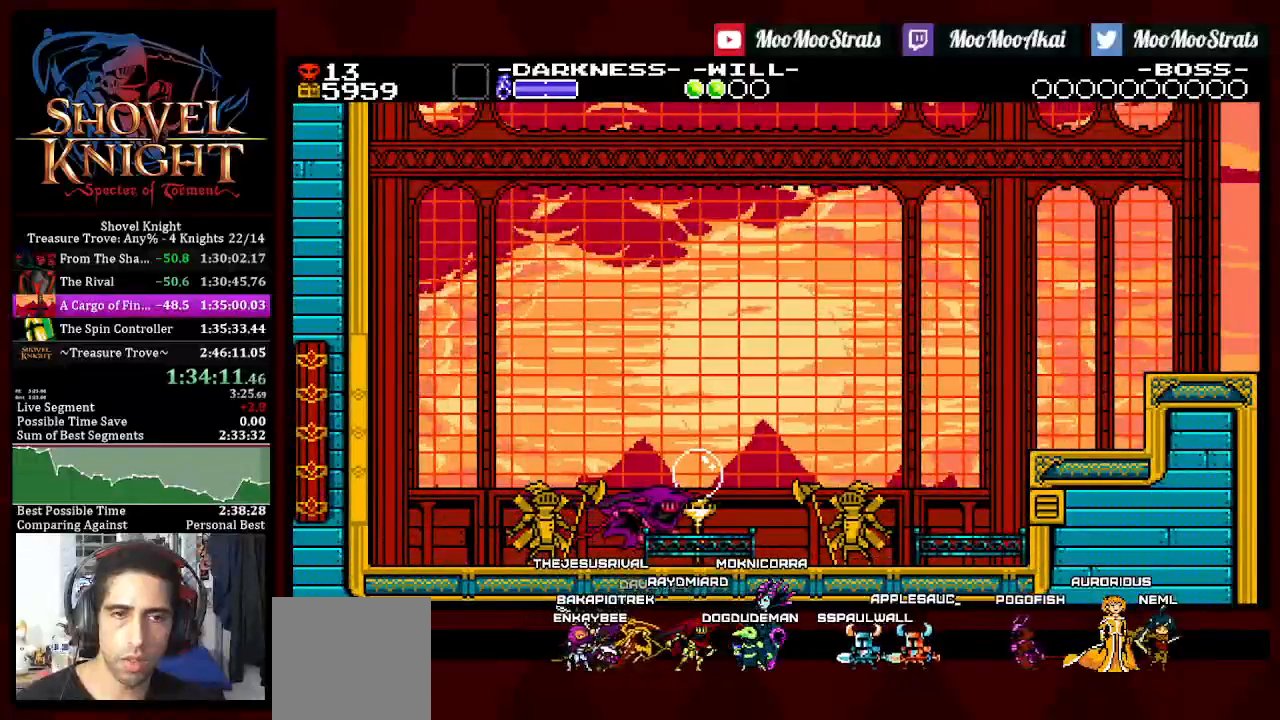
{"buttons": ["DPAD_RIGHT"], "left_stick": "center", "right_stick": "center", "events": []}
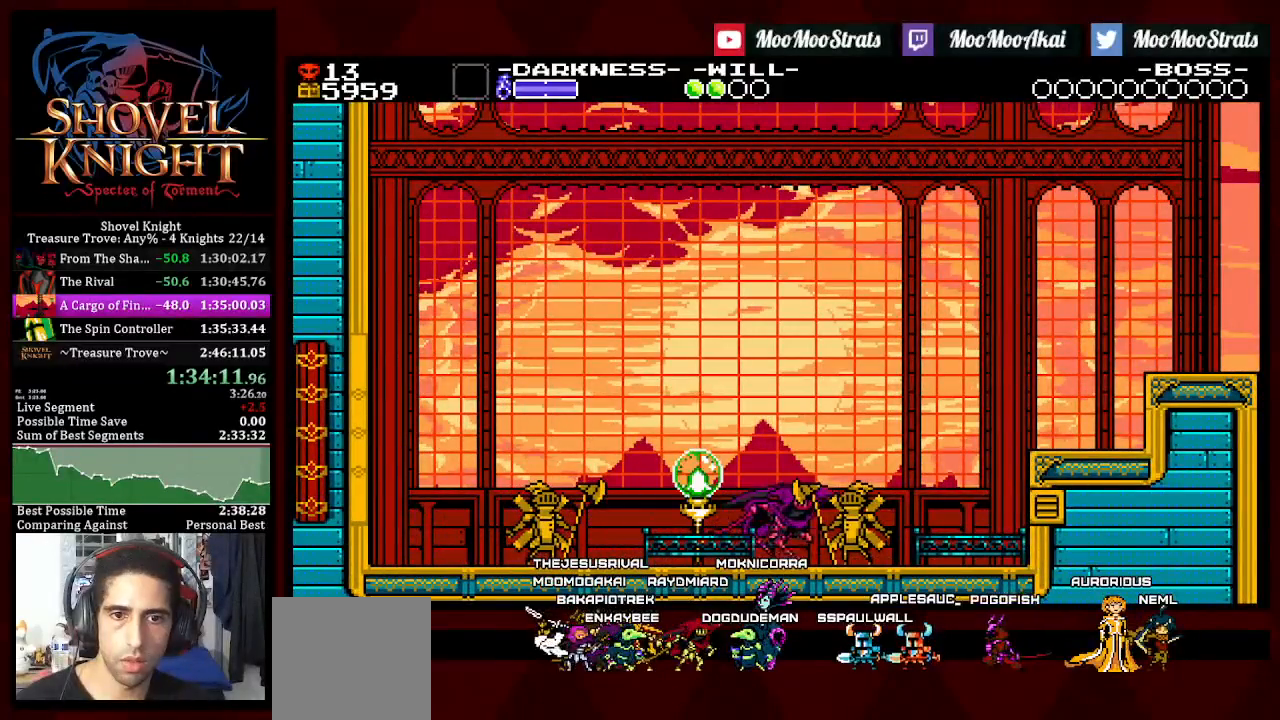
{"buttons": ["DPAD_RIGHT"], "left_stick": "center", "right_stick": "center", "events": []}
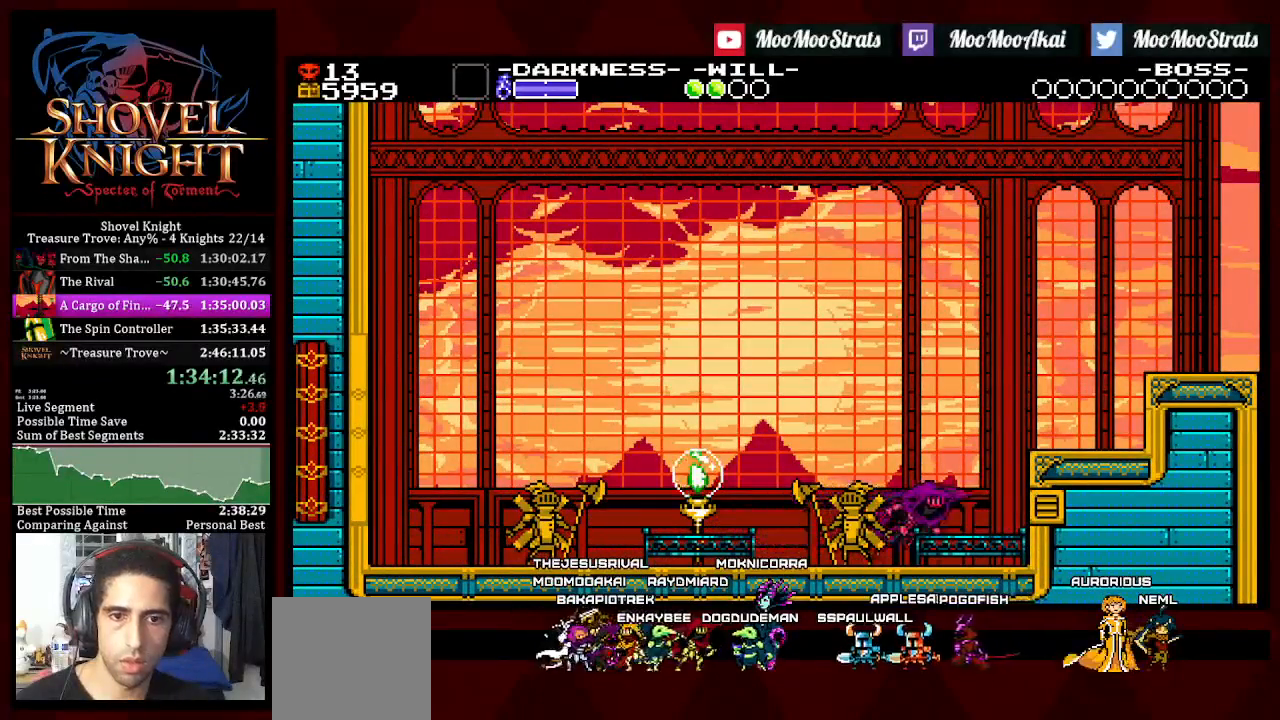
{"buttons": ["CROSS", "DPAD_RIGHT"], "left_stick": "center", "right_stick": "center", "events": [[33, "CROSS", "down"], [383, "CROSS", "up"], [433, "CROSS", "down"]]}
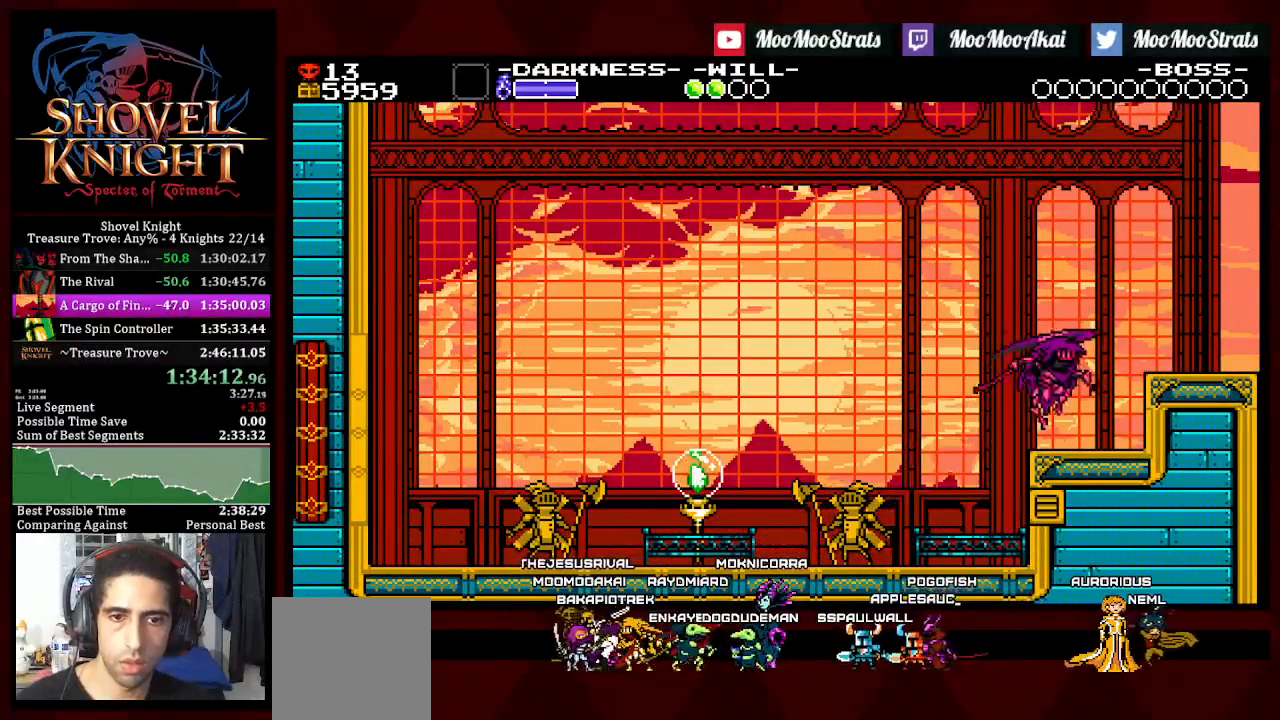
{"buttons": ["DPAD_RIGHT"], "left_stick": "center", "right_stick": "center", "events": [[117, "CROSS", "up"]]}
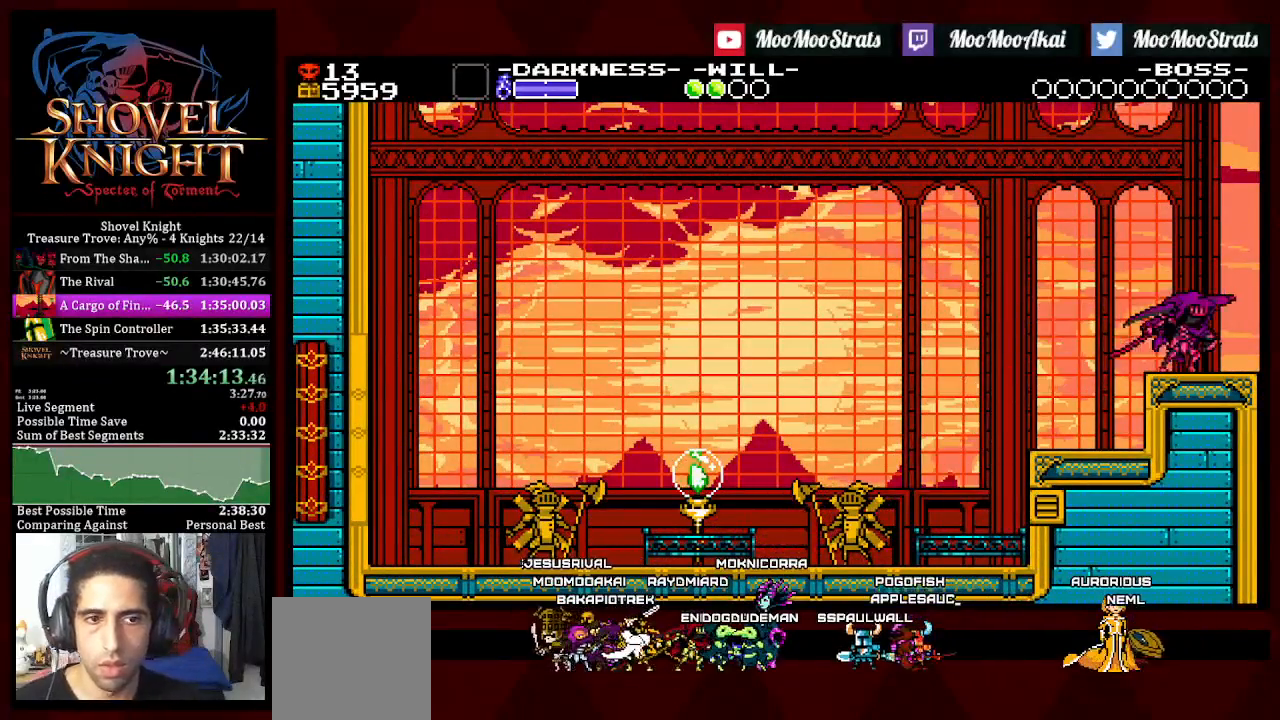
{"buttons": [], "left_stick": "center", "right_stick": "center", "events": [[433, "DPAD_RIGHT", "up"]]}
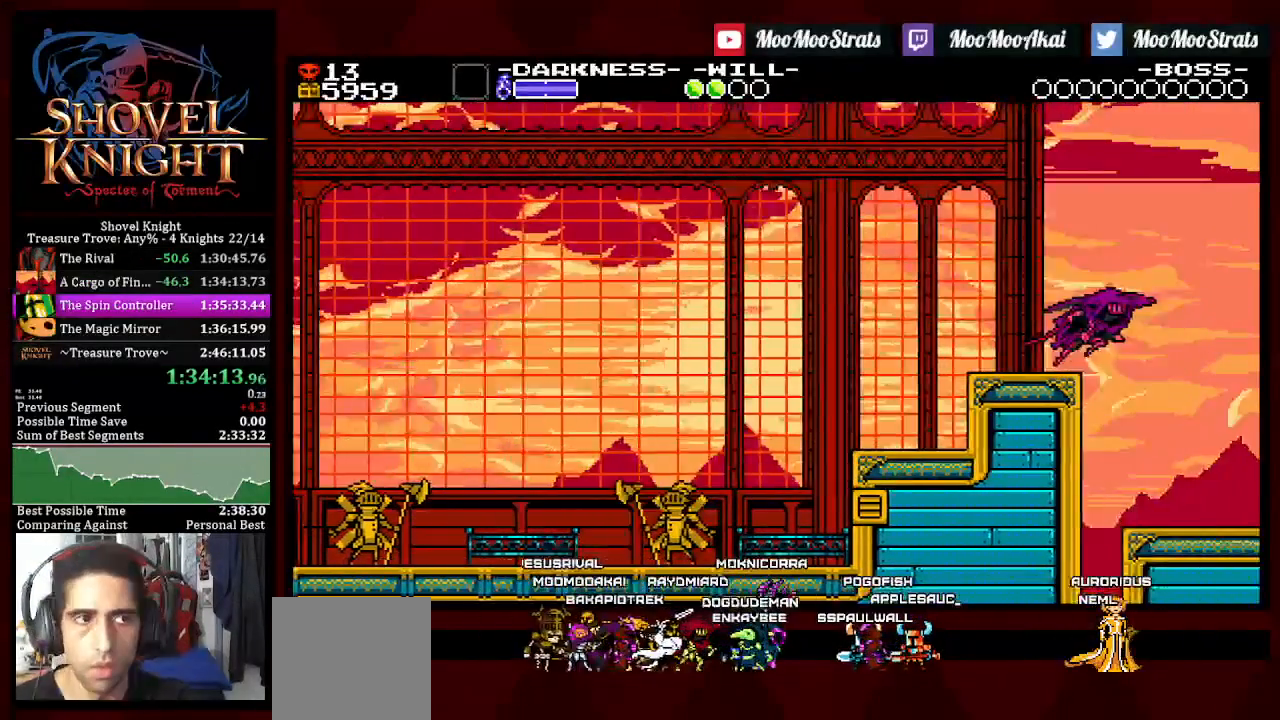
{"buttons": [], "left_stick": "center", "right_stick": "center", "events": []}
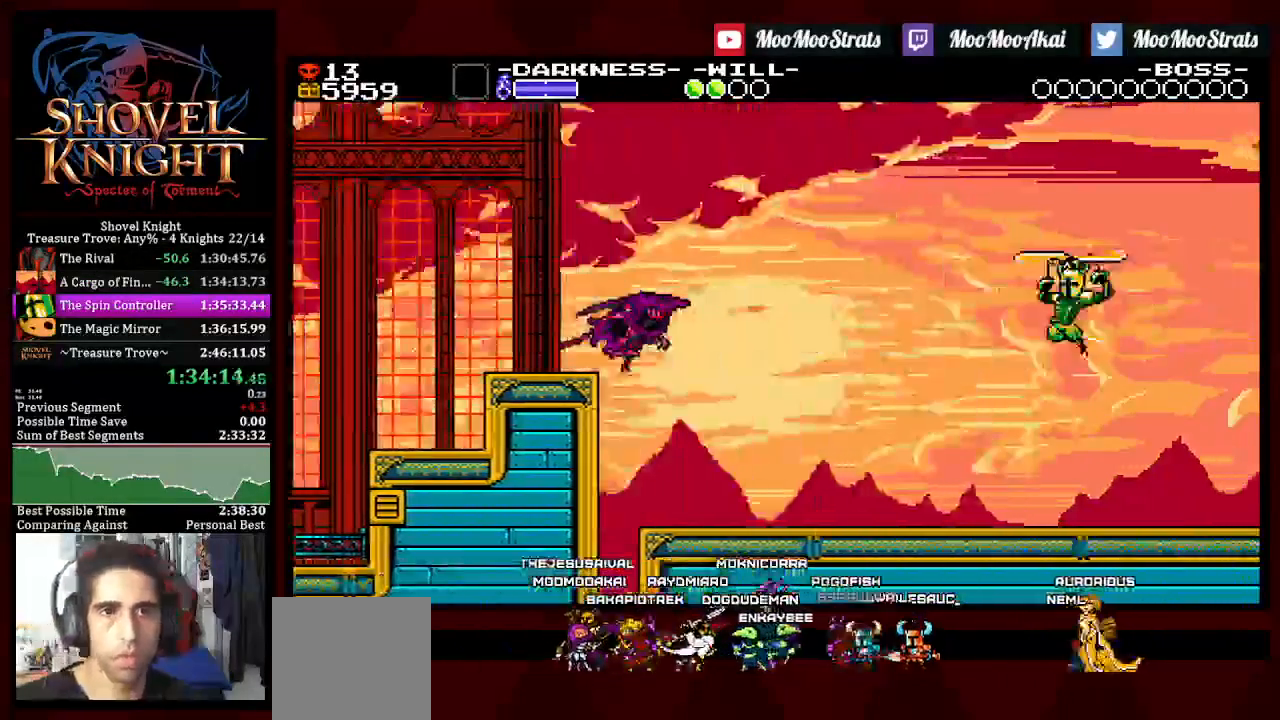
{"buttons": [], "left_stick": "center", "right_stick": "center", "events": []}
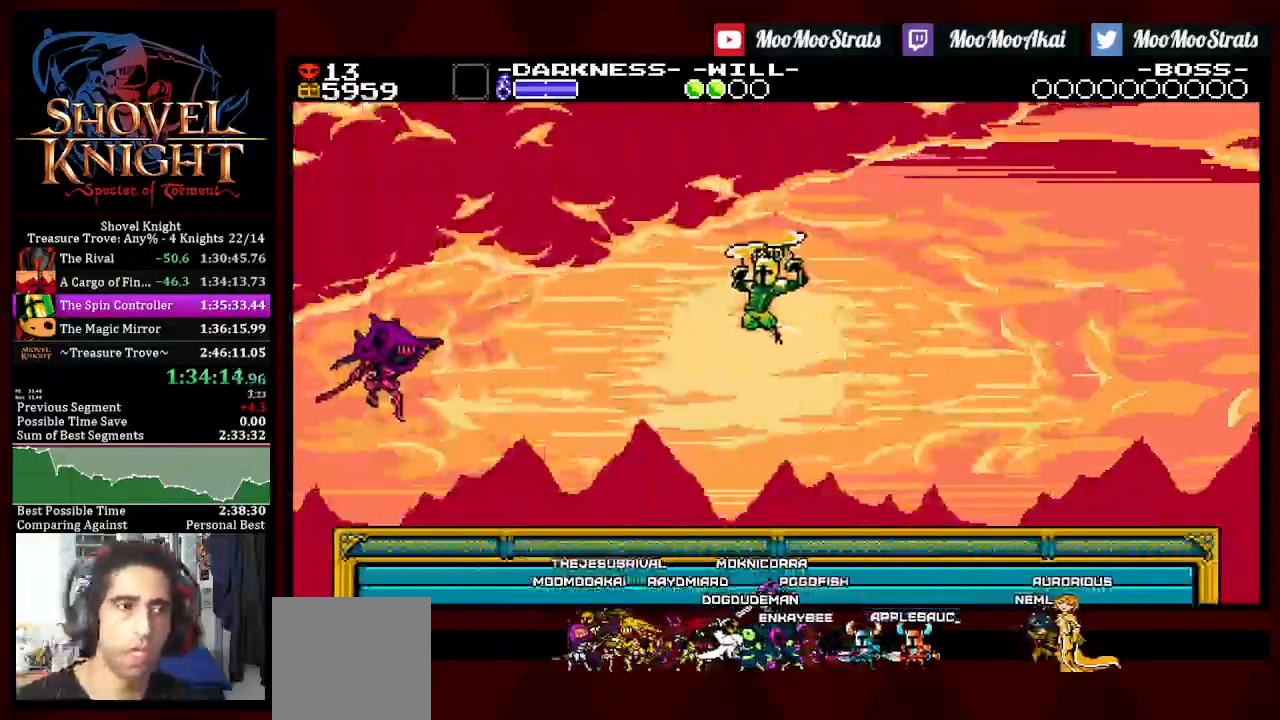
{"buttons": ["L1"], "left_stick": "center", "right_stick": "center", "events": [[467, "L1", "down"]]}
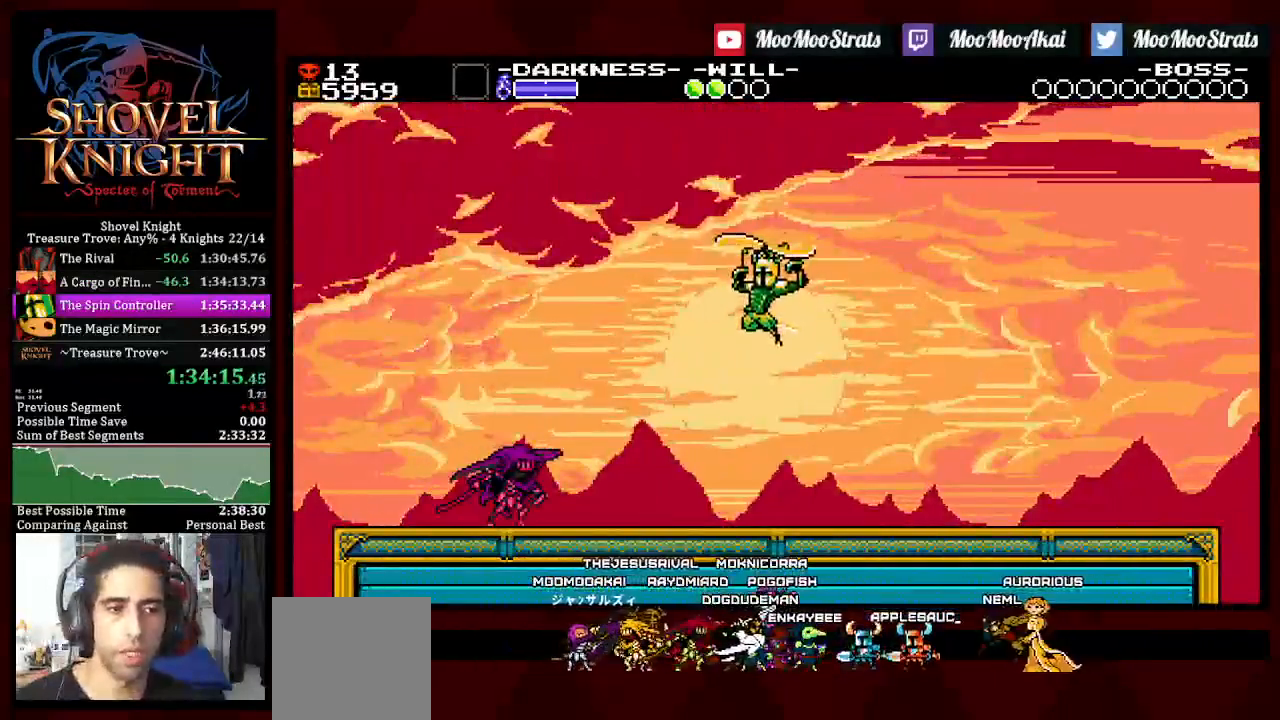
{"buttons": ["L1"], "left_stick": "center", "right_stick": "center", "events": [[67, "L1", "up"], [133, "L1", "down"], [233, "L1", "up"], [300, "L1", "down"], [400, "L1", "up"], [450, "L1", "down"]]}
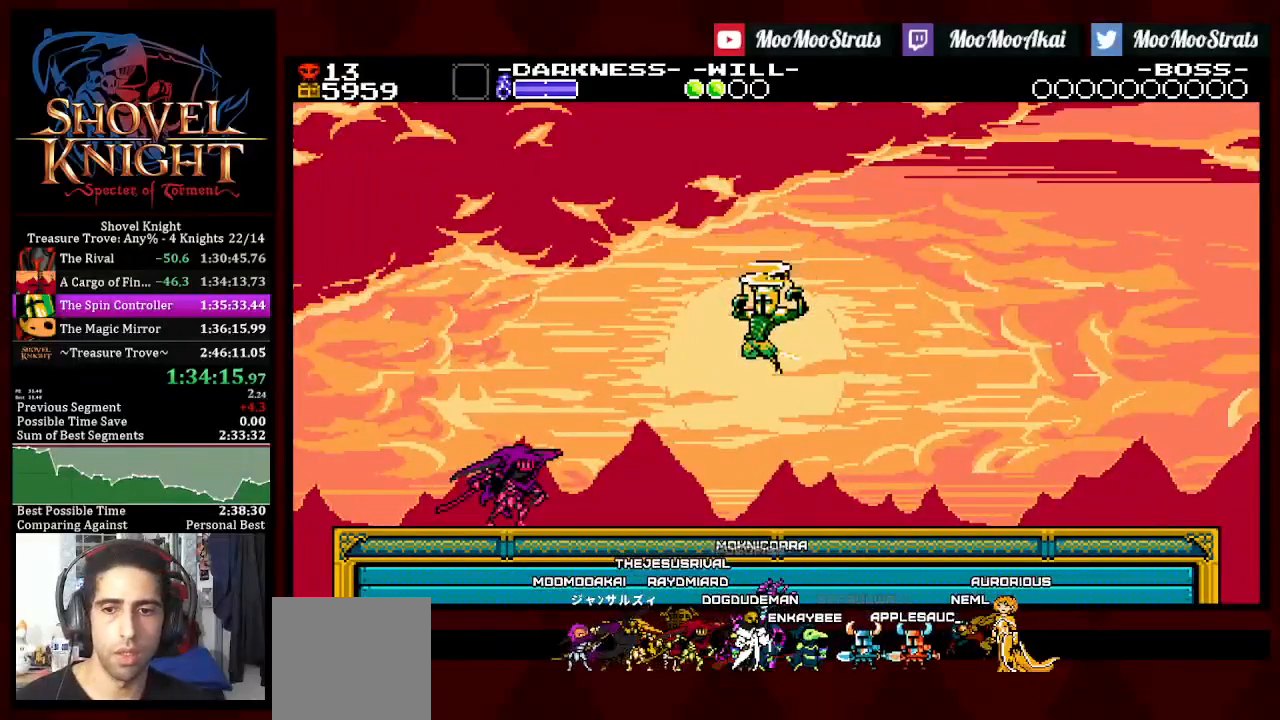
{"buttons": [], "left_stick": "center", "right_stick": "center", "events": [[250, "L1", "up"], [300, "L1", "down"], [400, "L1", "up"]]}
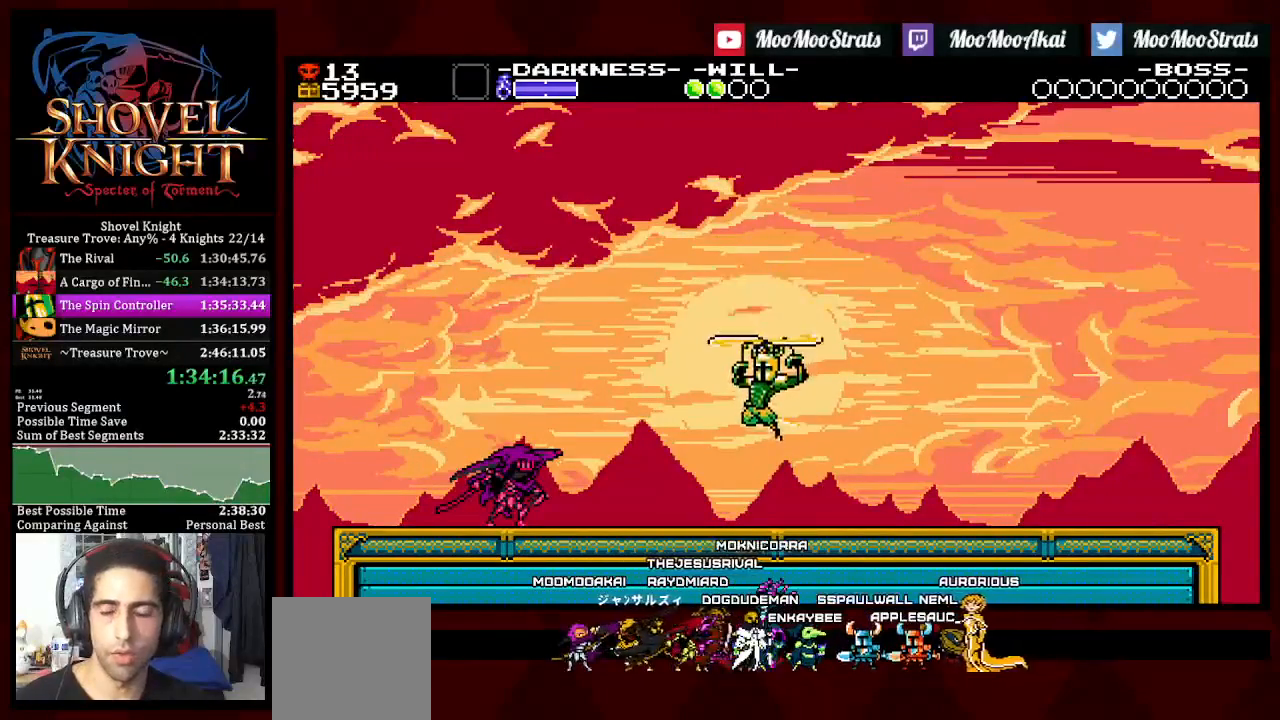
{"buttons": [], "left_stick": "center", "right_stick": "center", "events": []}
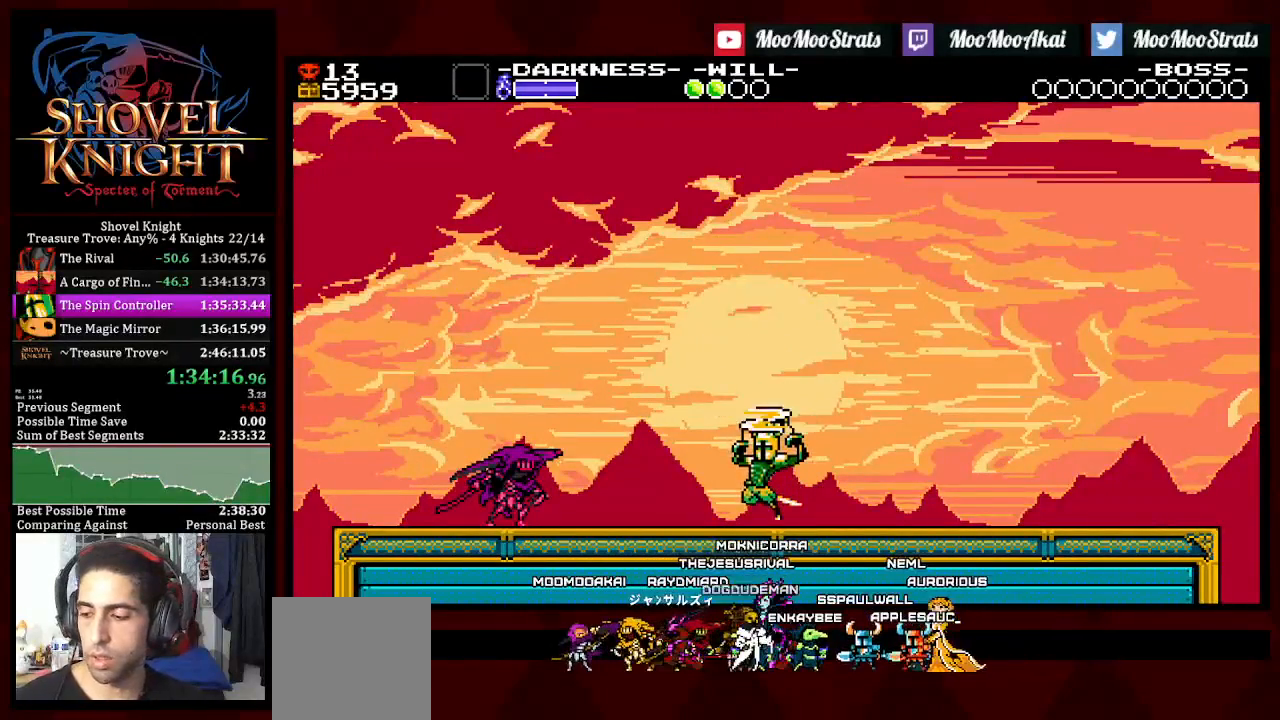
{"buttons": ["DPAD_RIGHT"], "left_stick": "center", "right_stick": "center", "events": [[417, "DPAD_RIGHT", "down"]]}
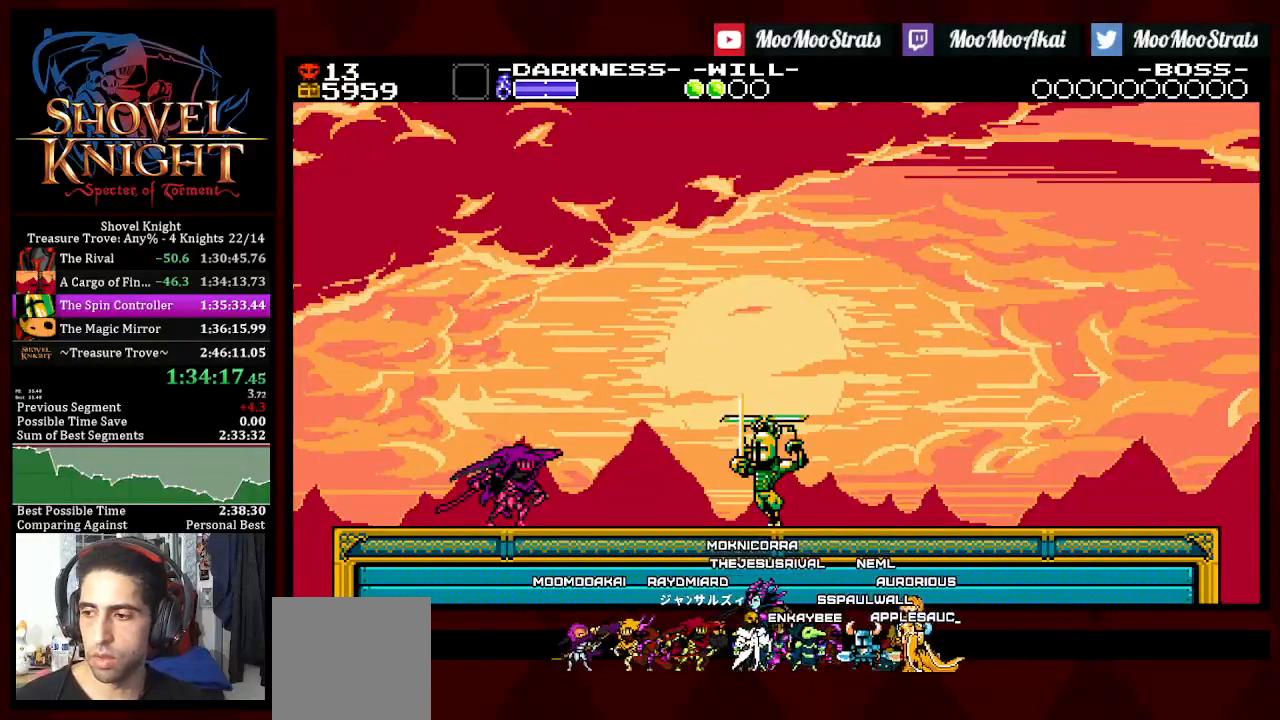
{"buttons": ["DPAD_RIGHT"], "left_stick": "center", "right_stick": "center", "events": []}
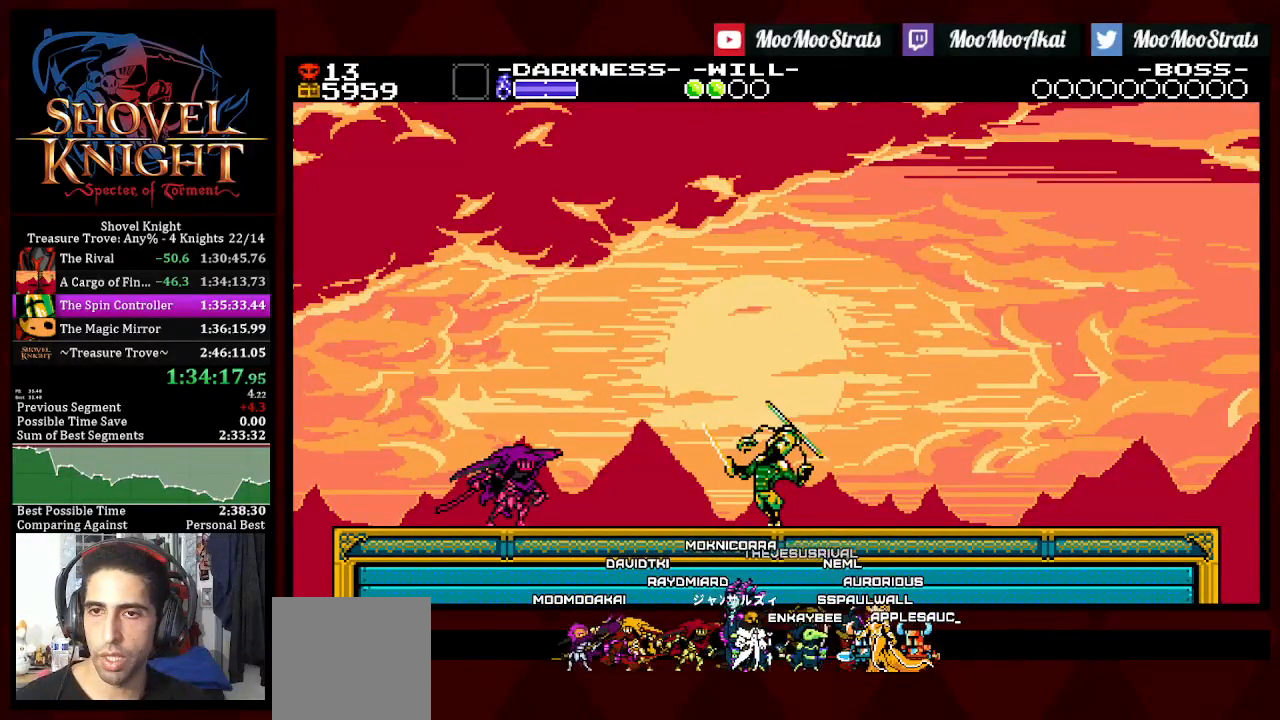
{"buttons": ["DPAD_RIGHT"], "left_stick": "center", "right_stick": "center", "events": []}